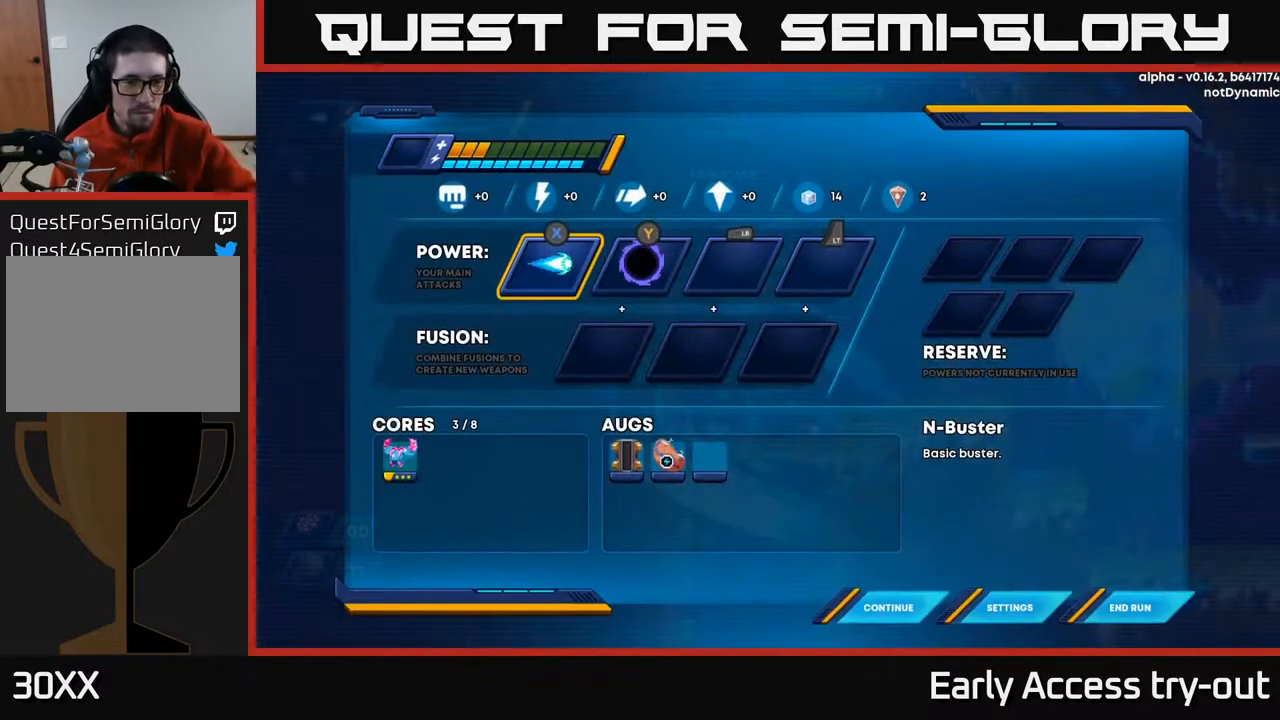
Gameplay with a controller (Xbox layout); each line is a JSON object with the inputs held at the frame after it. "events" lists button and stick changes between this image and that frame as [ms after this image, input, new state], when the widget could be followed in between. Not read: left_stick.
{"buttons": [], "right_stick": "center", "events": []}
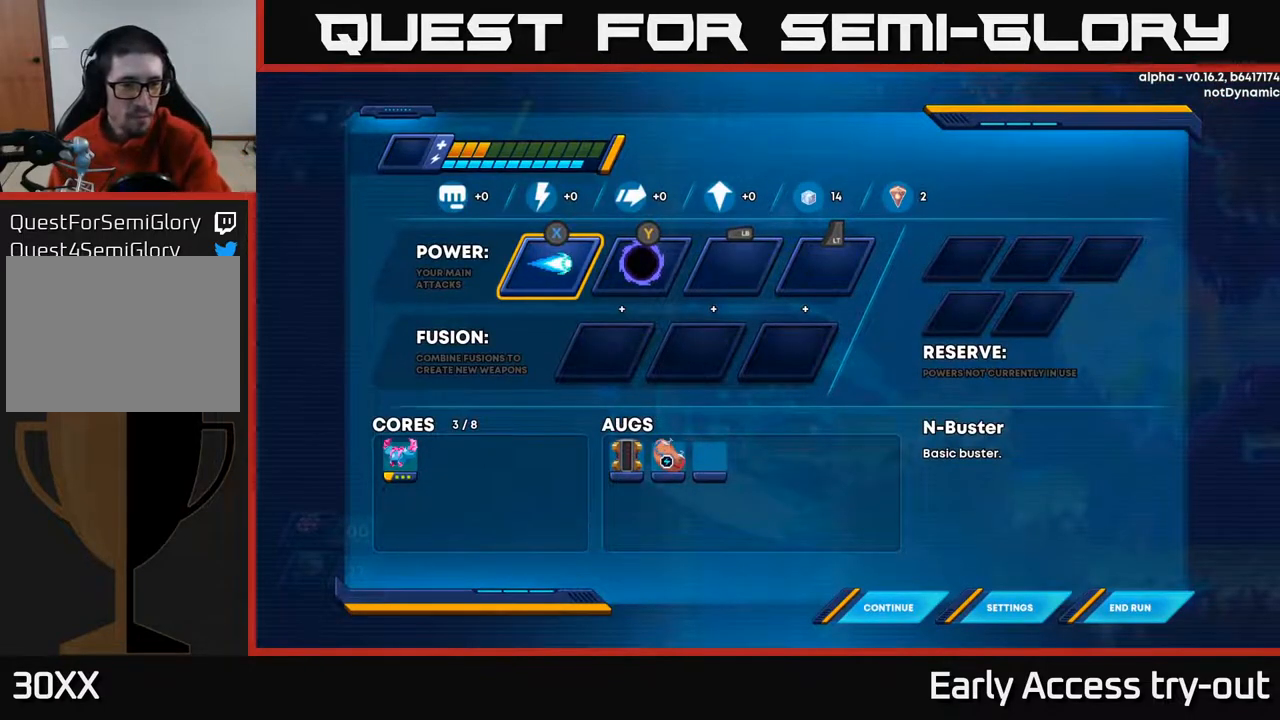
{"buttons": [], "right_stick": "center", "events": []}
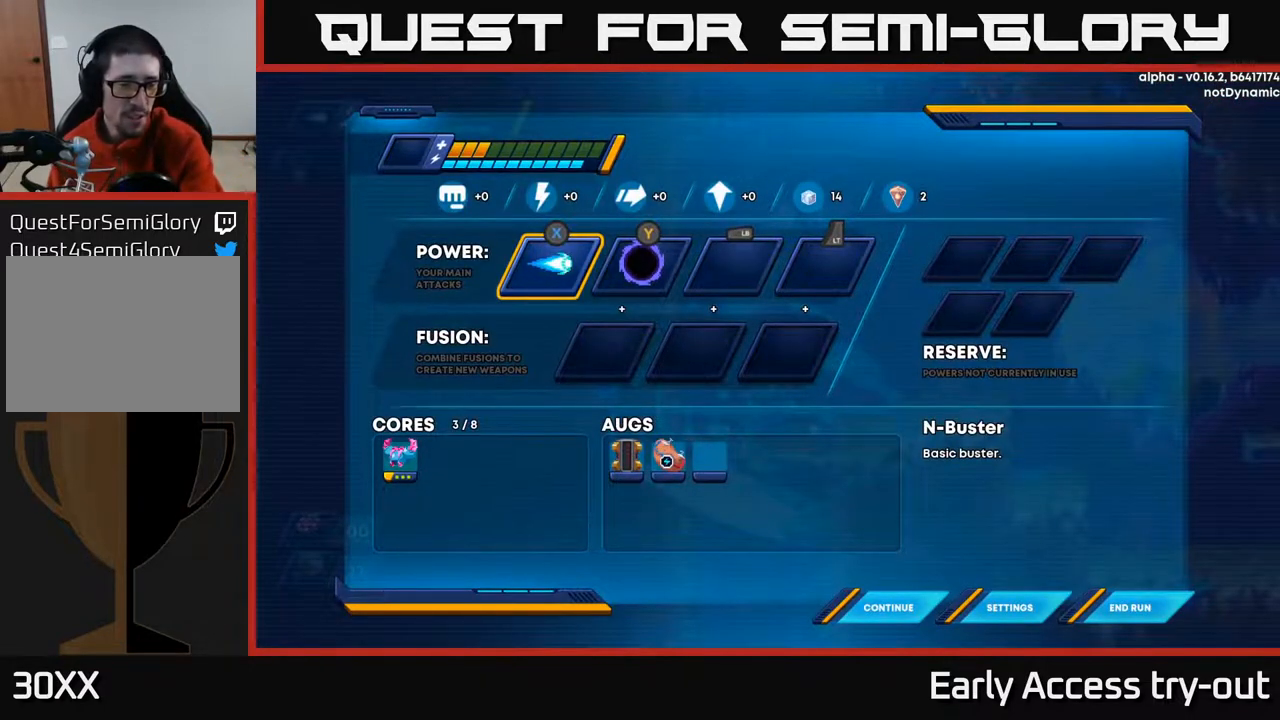
{"buttons": [], "right_stick": "center", "events": []}
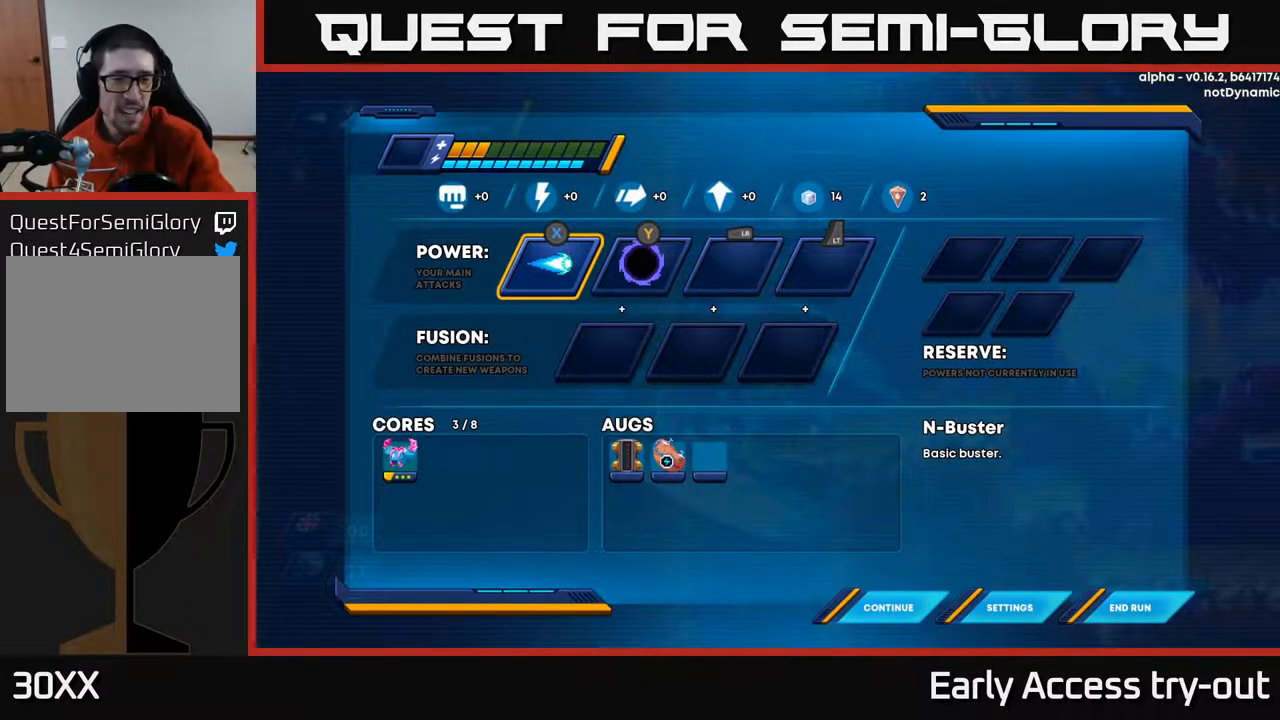
{"buttons": [], "right_stick": "center", "events": []}
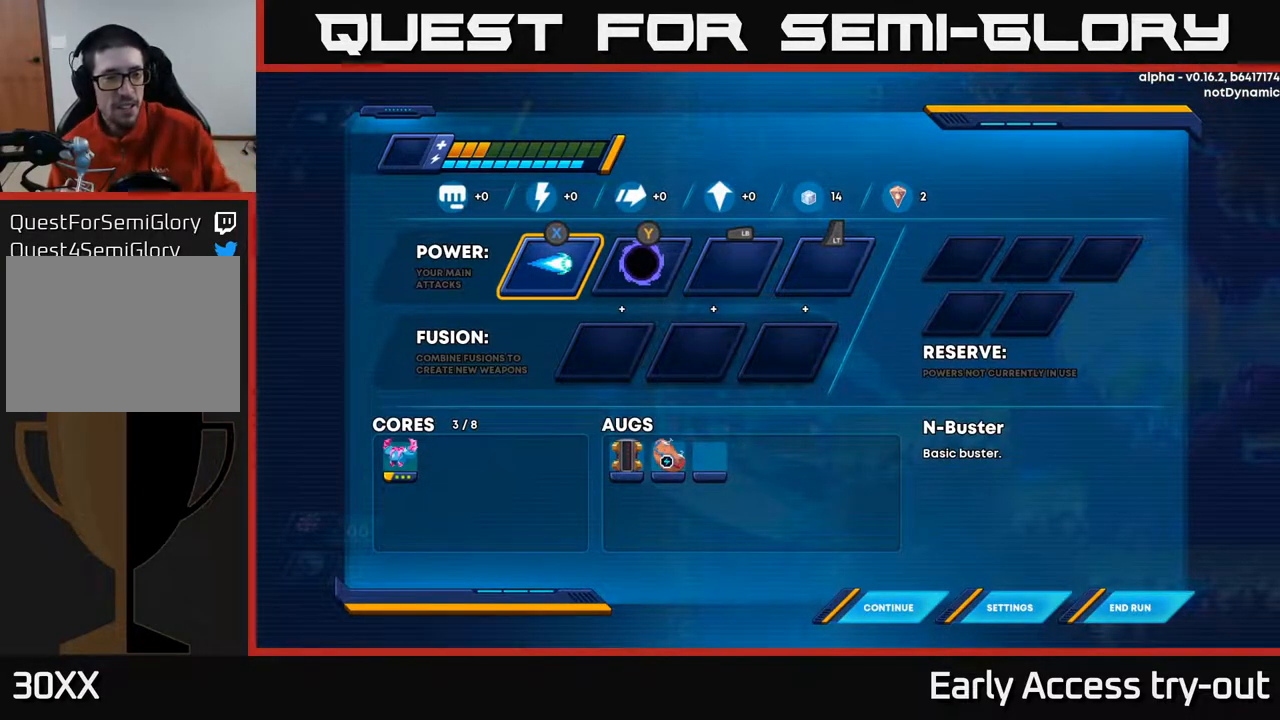
{"buttons": [], "right_stick": "center", "events": []}
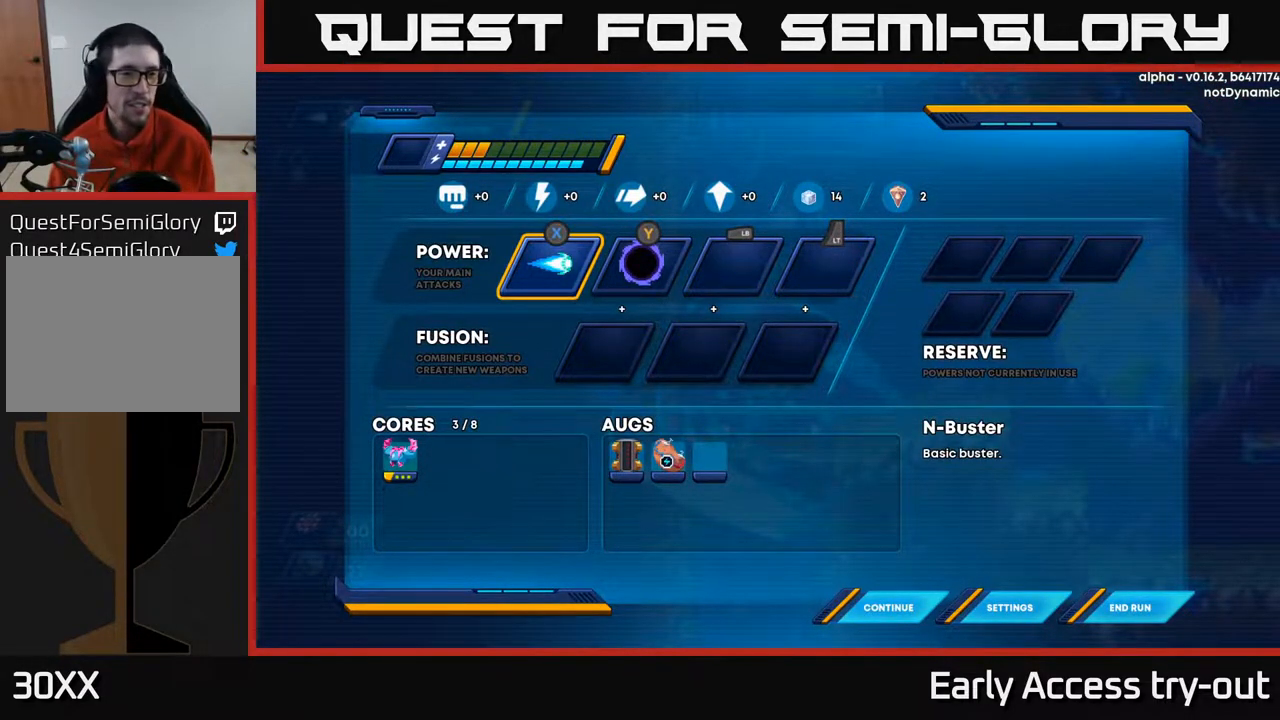
{"buttons": ["START"], "right_stick": "center", "events": [[400, "START", "down"]]}
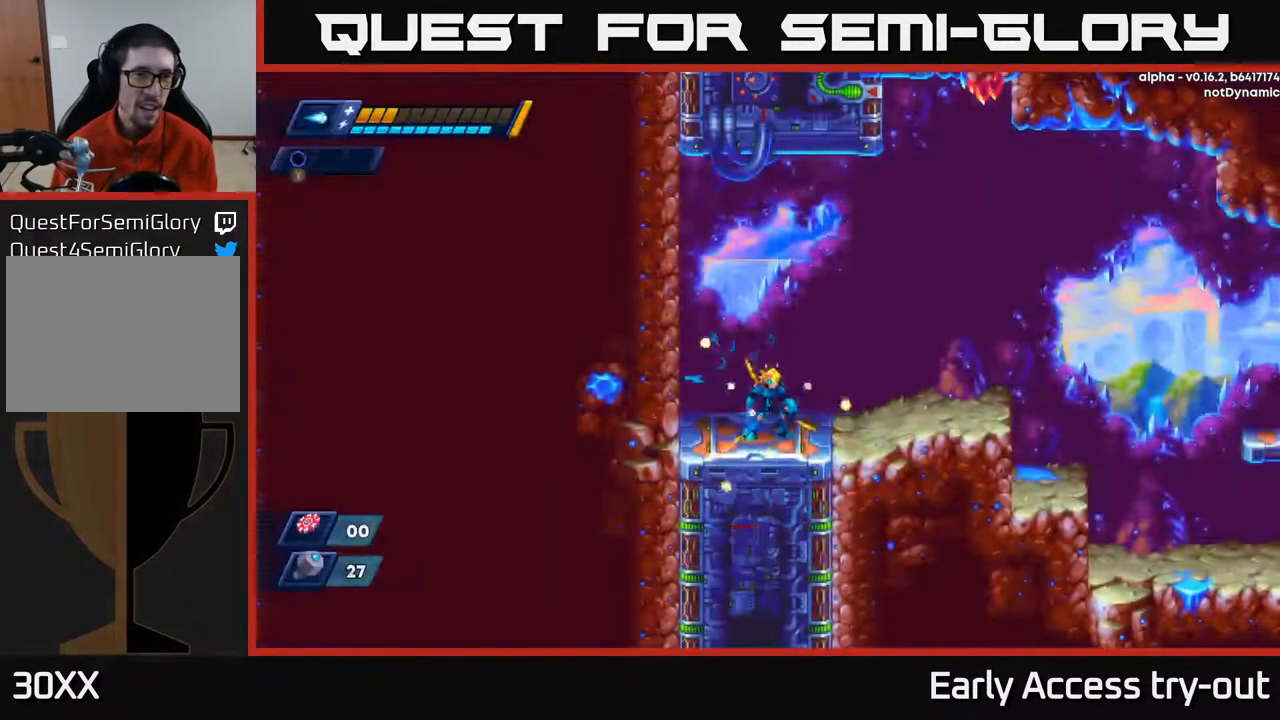
{"buttons": ["DPAD_RIGHT"], "right_stick": "center", "events": [[17, "START", "up"], [150, "DPAD_RIGHT", "down"]]}
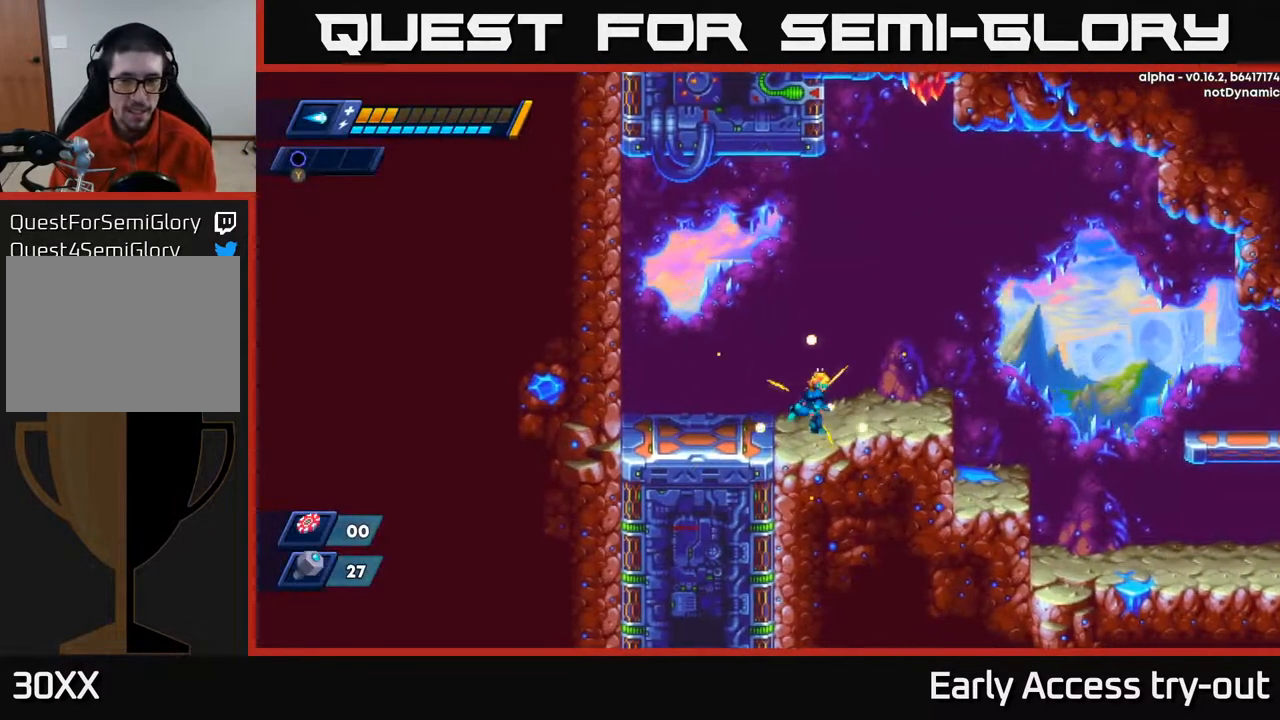
{"buttons": [], "right_stick": "center", "events": [[233, "A", "down"], [333, "A", "up"], [500, "DPAD_RIGHT", "up"]]}
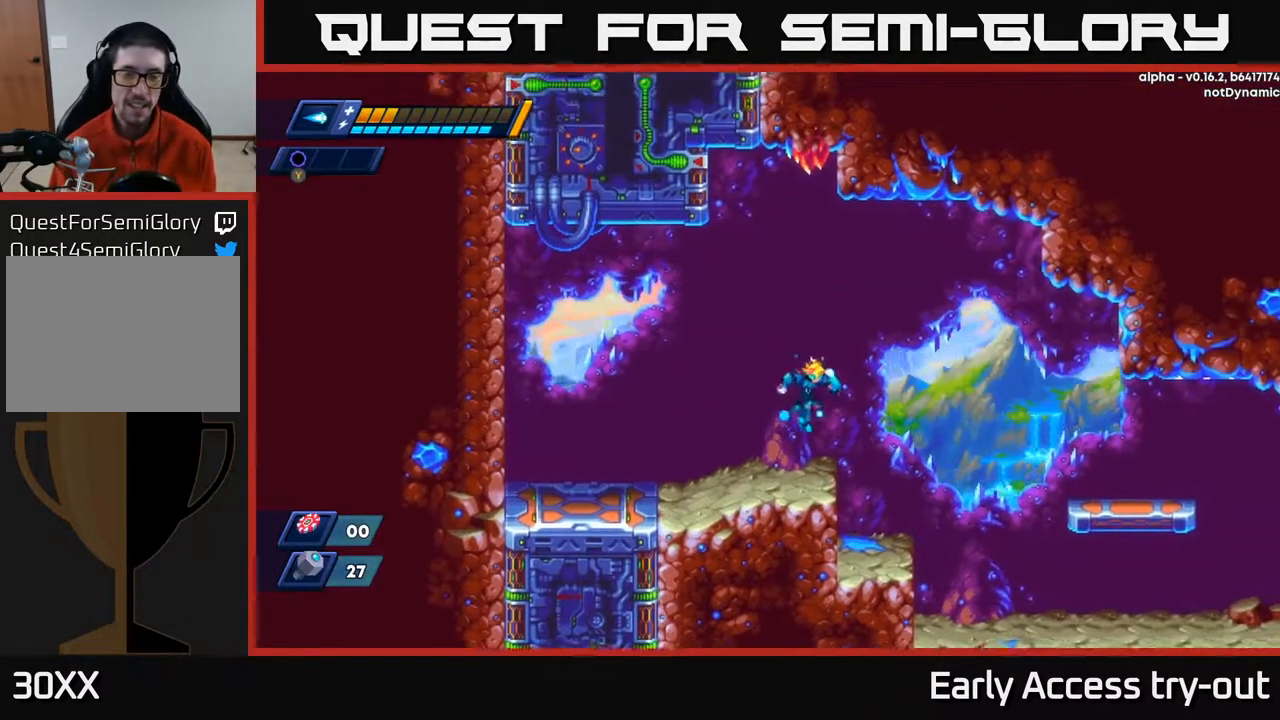
{"buttons": ["DPAD_RIGHT"], "right_stick": "center", "events": [[217, "DPAD_RIGHT", "down"], [317, "A", "down"], [433, "A", "up"]]}
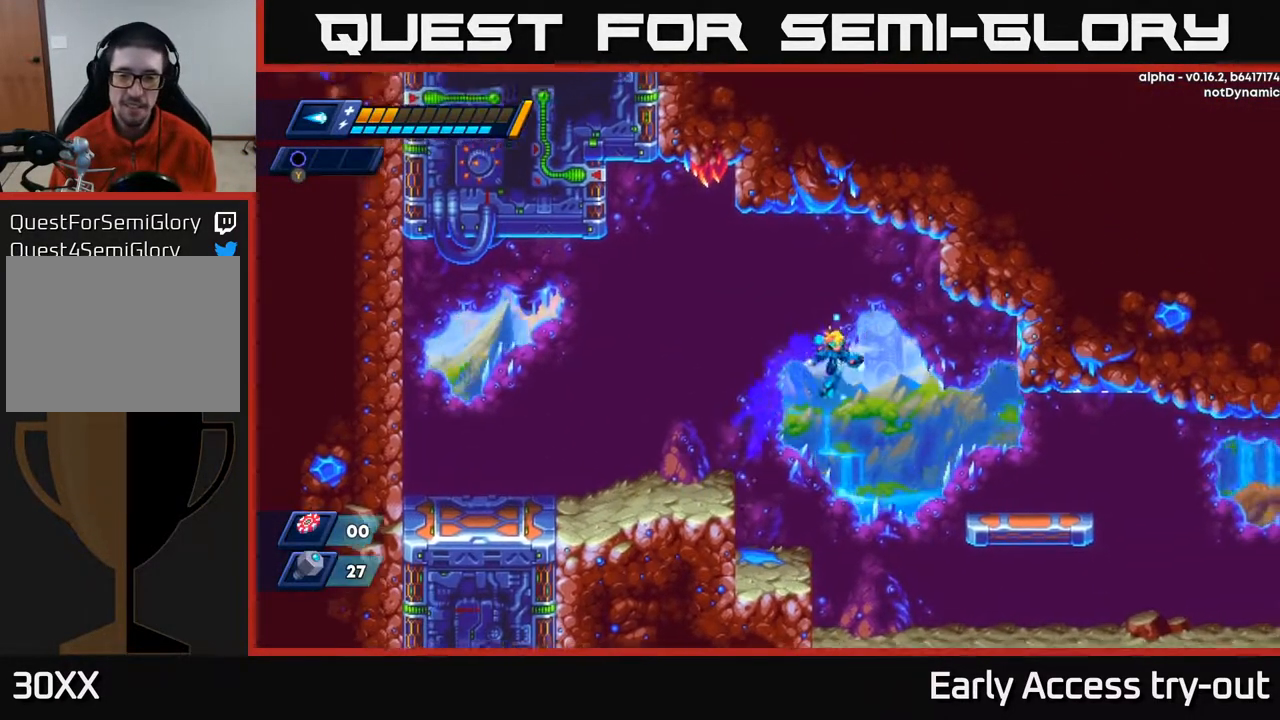
{"buttons": ["DPAD_RIGHT"], "right_stick": "center", "events": []}
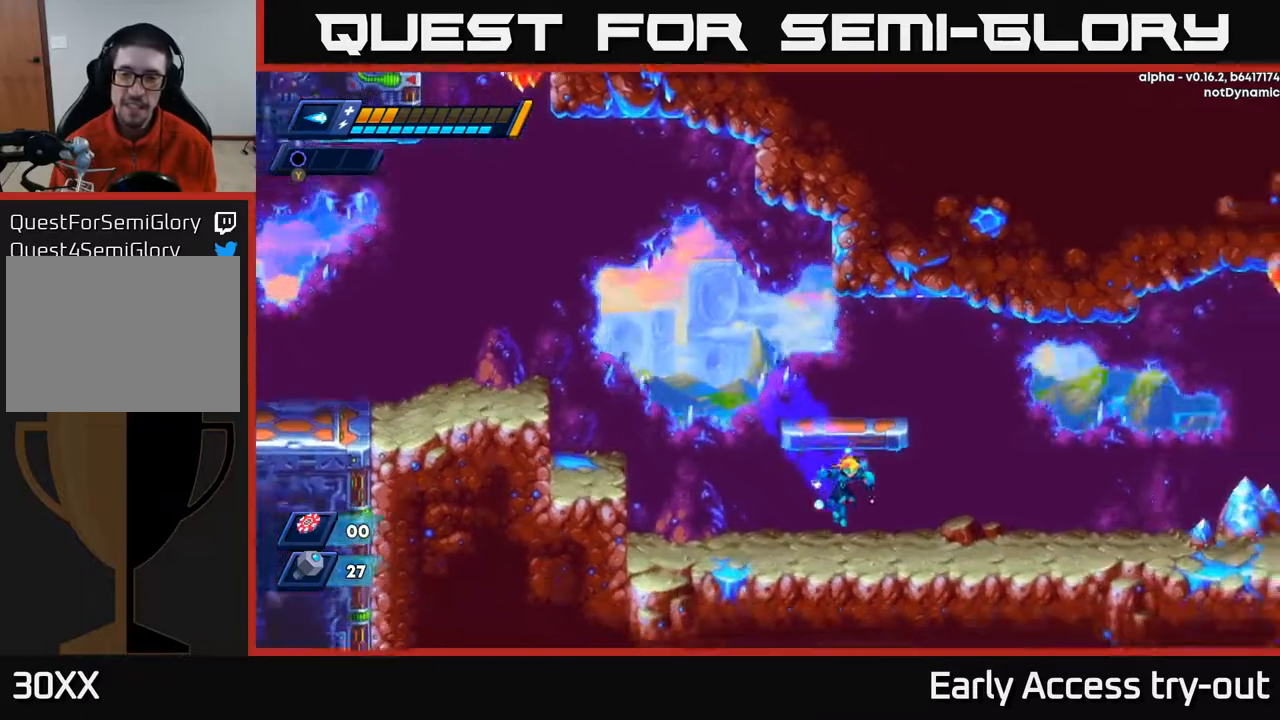
{"buttons": ["A", "DPAD_RIGHT"], "right_stick": "center", "events": [[417, "A", "down"]]}
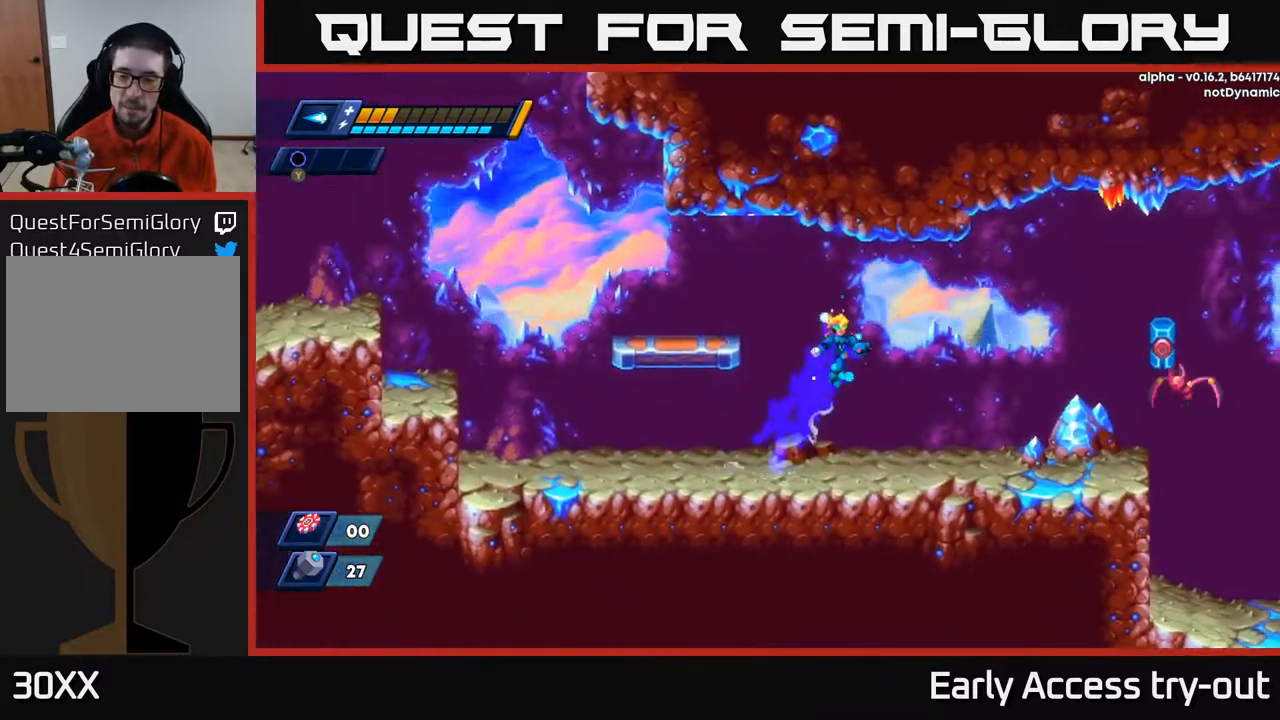
{"buttons": [], "right_stick": "center", "events": [[117, "A", "up"], [350, "DPAD_RIGHT", "up"], [417, "X", "down"], [500, "X", "up"]]}
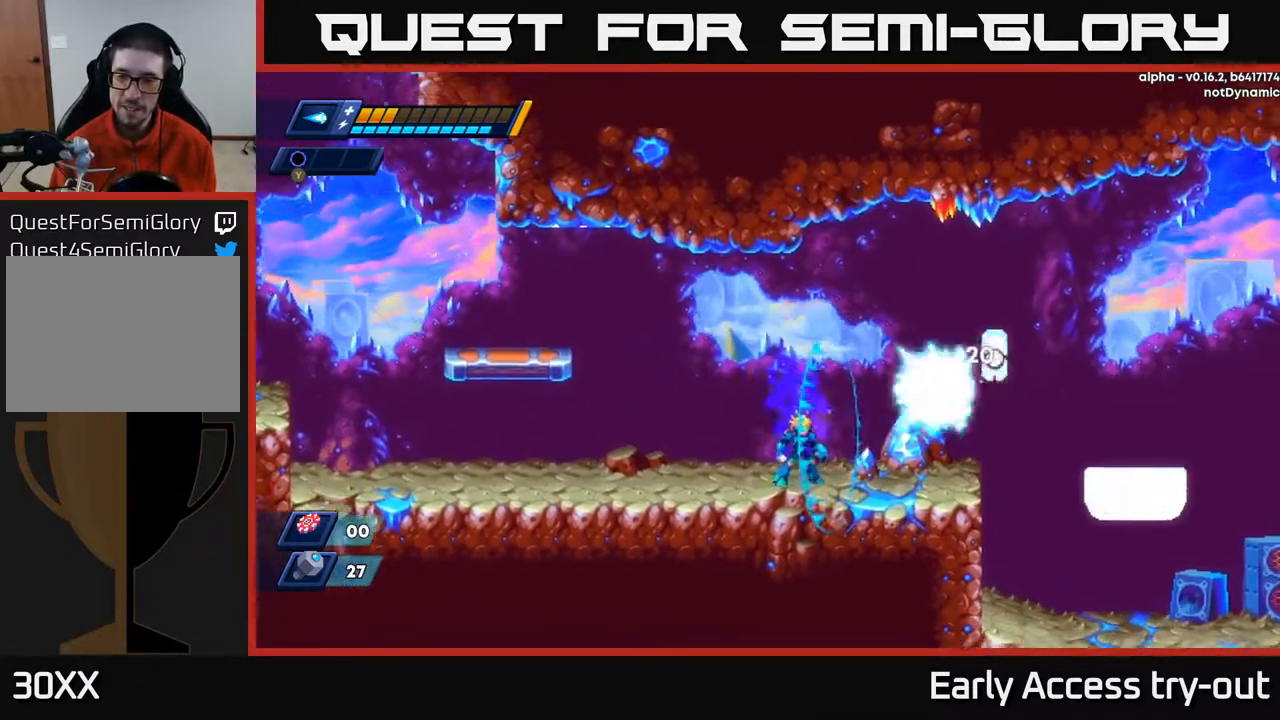
{"buttons": ["DPAD_RIGHT"], "right_stick": "center", "events": [[383, "DPAD_RIGHT", "down"]]}
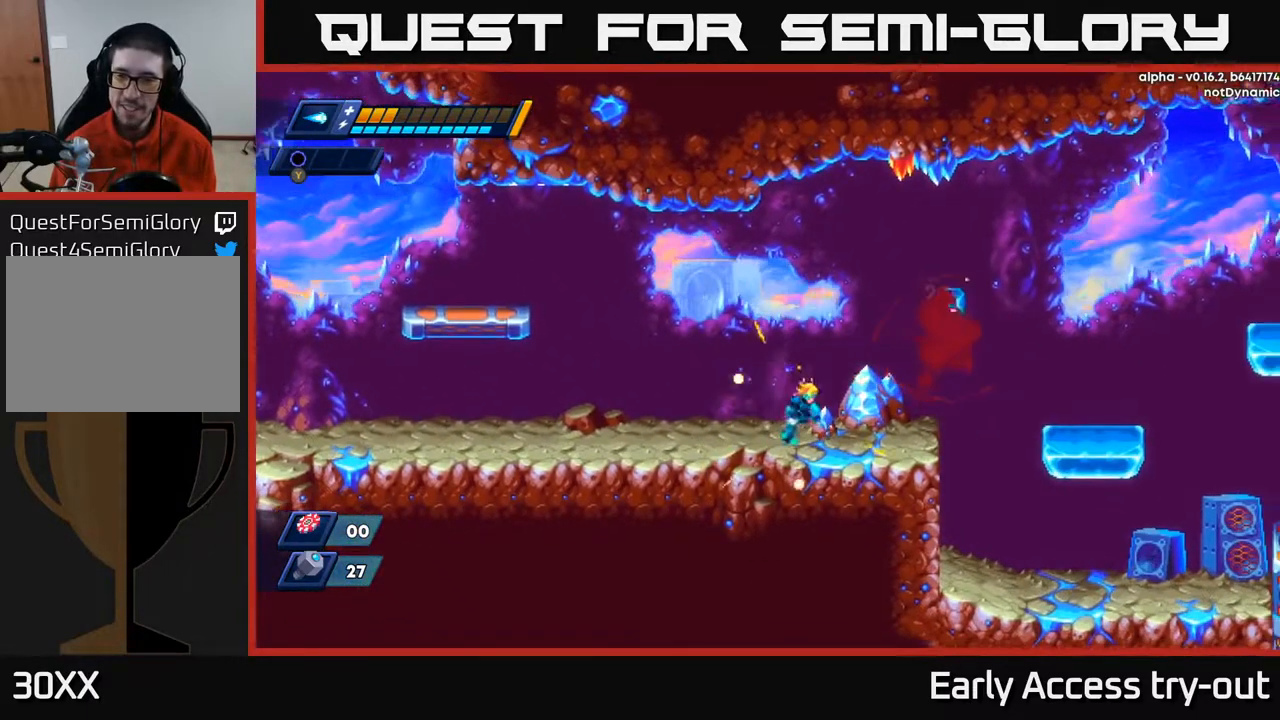
{"buttons": ["DPAD_RIGHT"], "right_stick": "center", "events": [[217, "DPAD_RIGHT", "up"], [417, "DPAD_RIGHT", "down"]]}
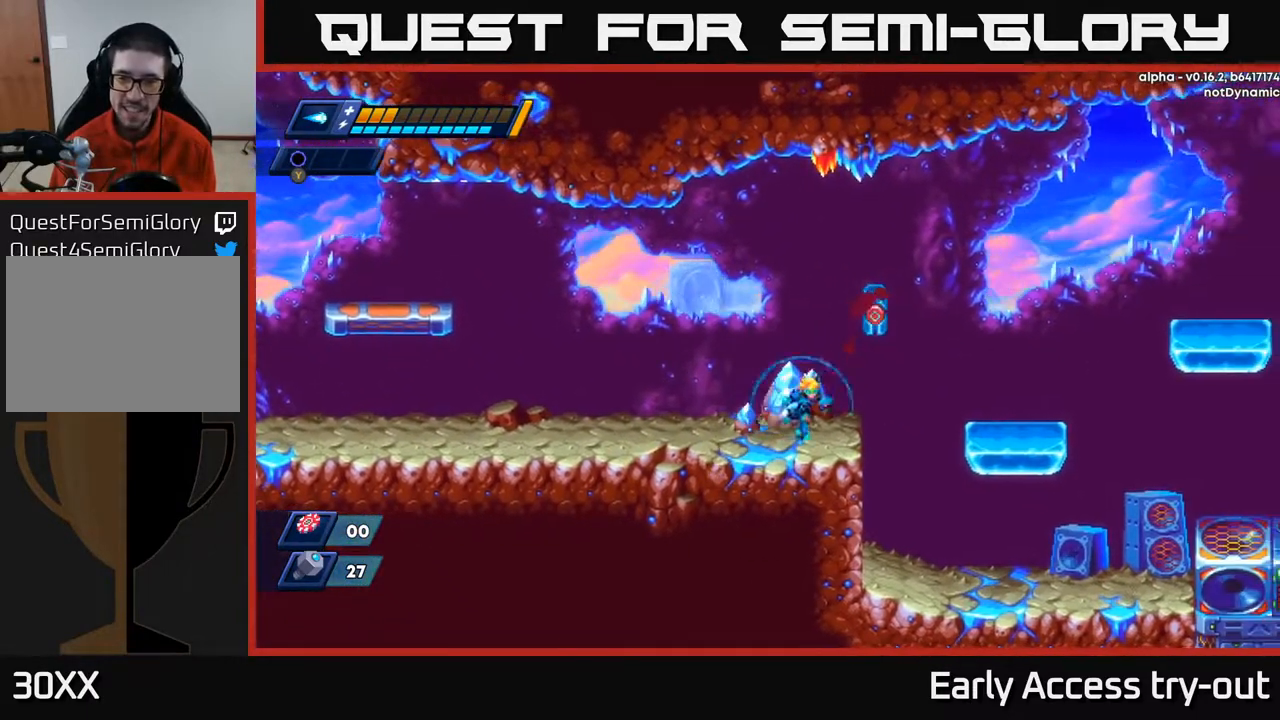
{"buttons": ["DPAD_RIGHT"], "right_stick": "center", "events": [[183, "A", "down"], [317, "A", "up"]]}
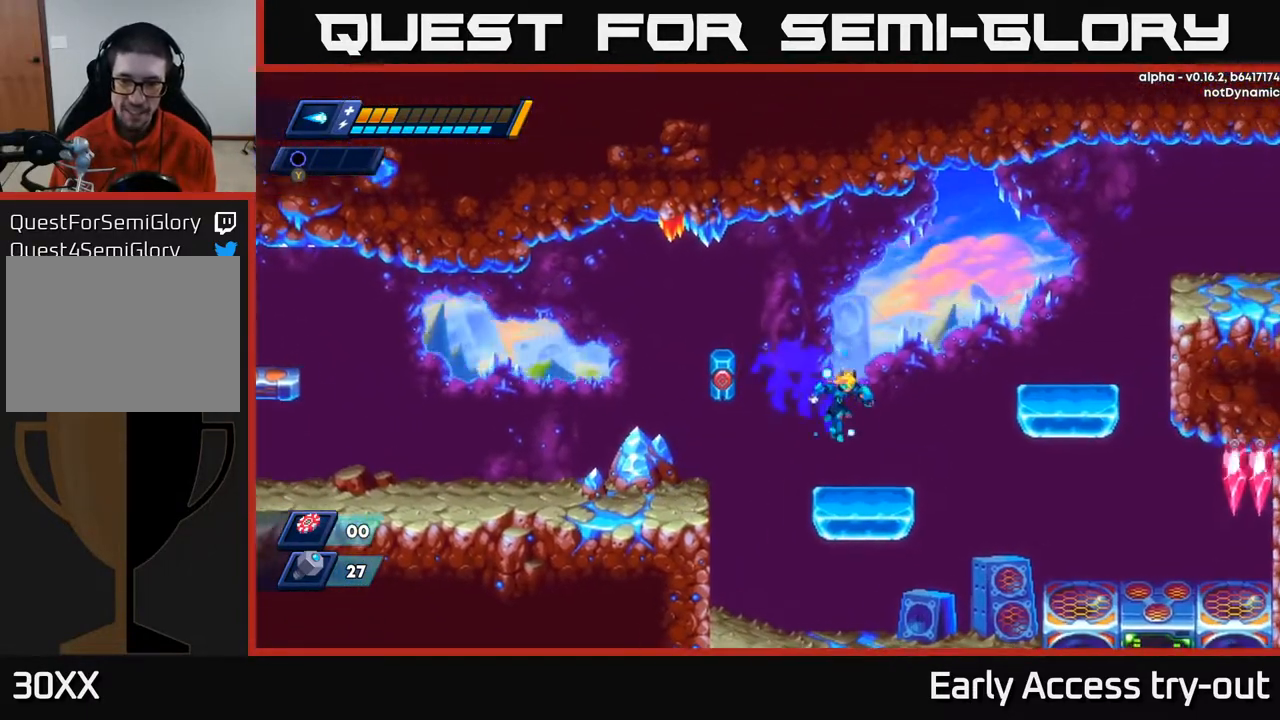
{"buttons": ["DPAD_RIGHT"], "right_stick": "center", "events": [[50, "DPAD_RIGHT", "up"], [217, "DPAD_RIGHT", "down"], [317, "A", "down"], [467, "A", "up"]]}
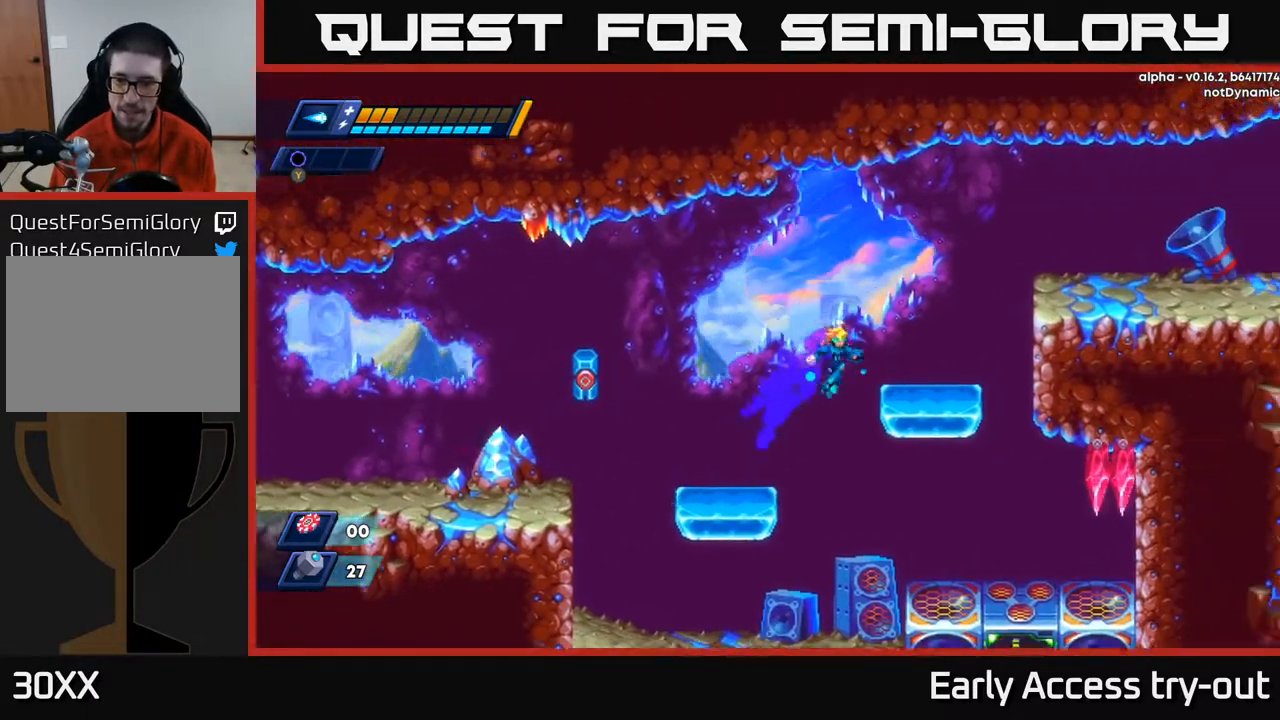
{"buttons": ["A", "DPAD_RIGHT"], "right_stick": "center", "events": [[317, "A", "down"]]}
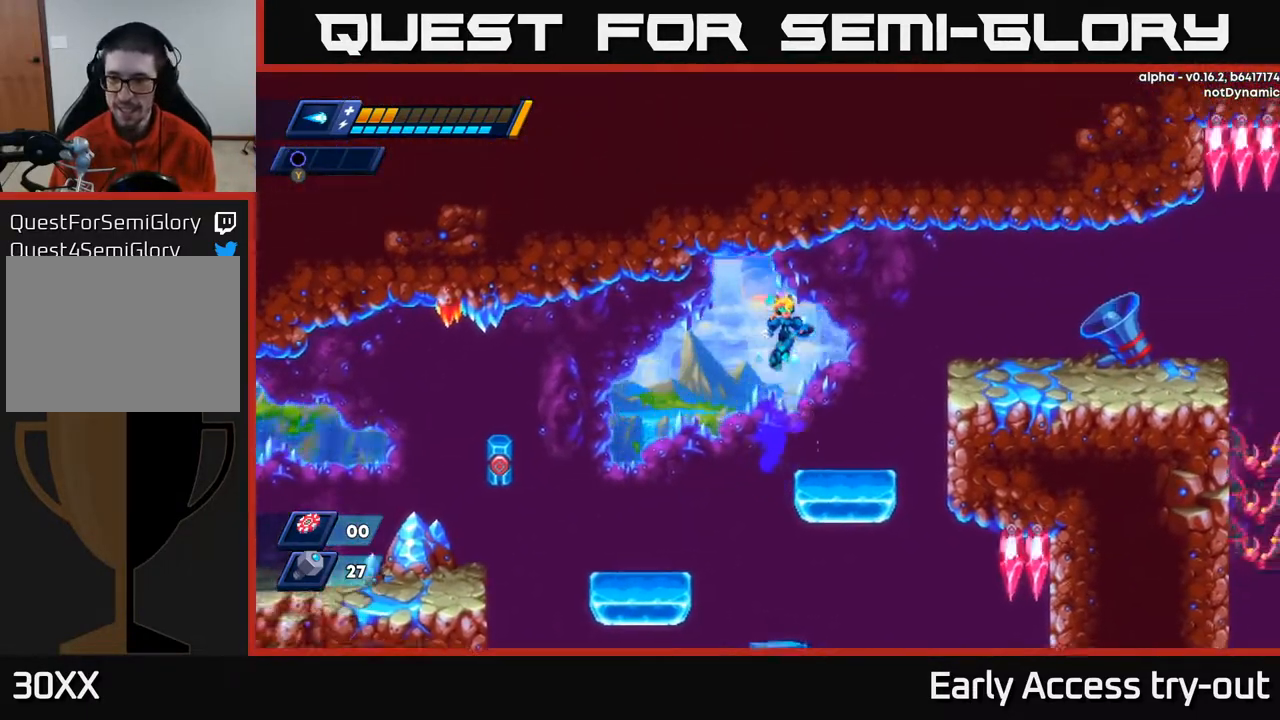
{"buttons": [], "right_stick": "center", "events": [[150, "DPAD_RIGHT", "up"], [167, "A", "up"], [317, "DPAD_RIGHT", "down"], [433, "DPAD_RIGHT", "up"]]}
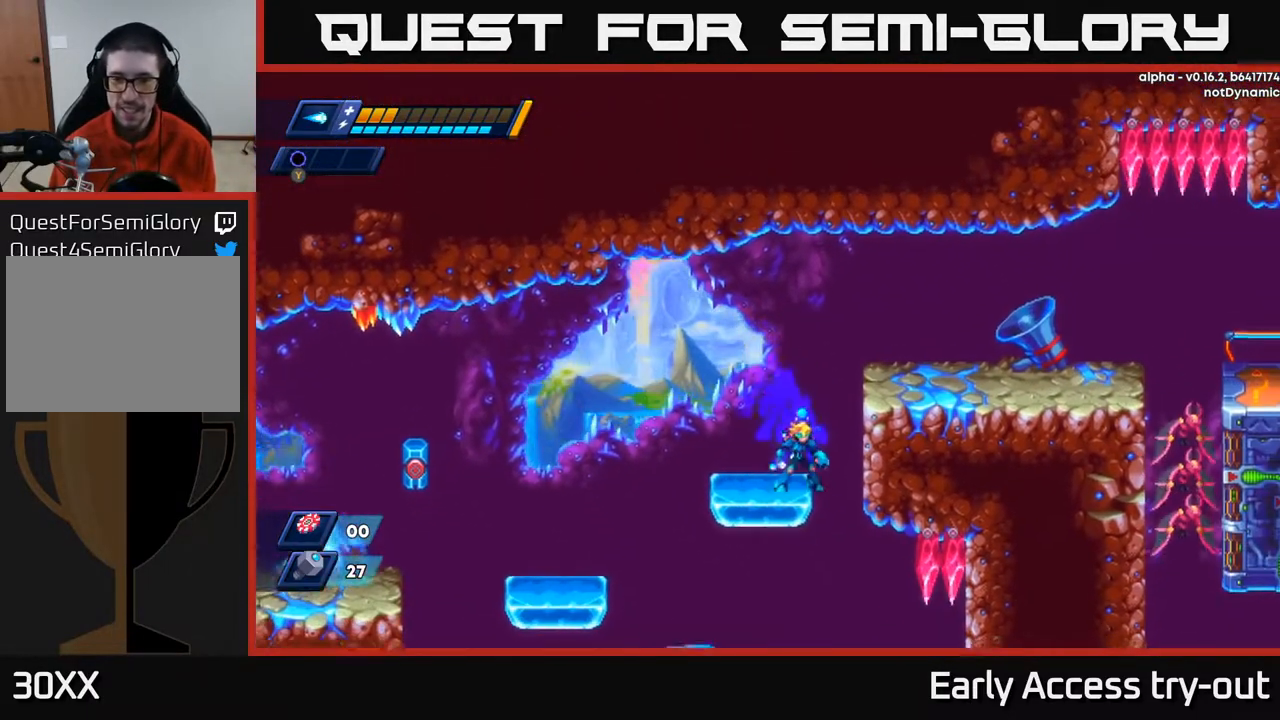
{"buttons": ["DPAD_RIGHT"], "right_stick": "center", "events": [[17, "DPAD_DOWN", "down"], [67, "A", "down"], [150, "A", "up"], [183, "DPAD_DOWN", "up"], [367, "DPAD_RIGHT", "down"]]}
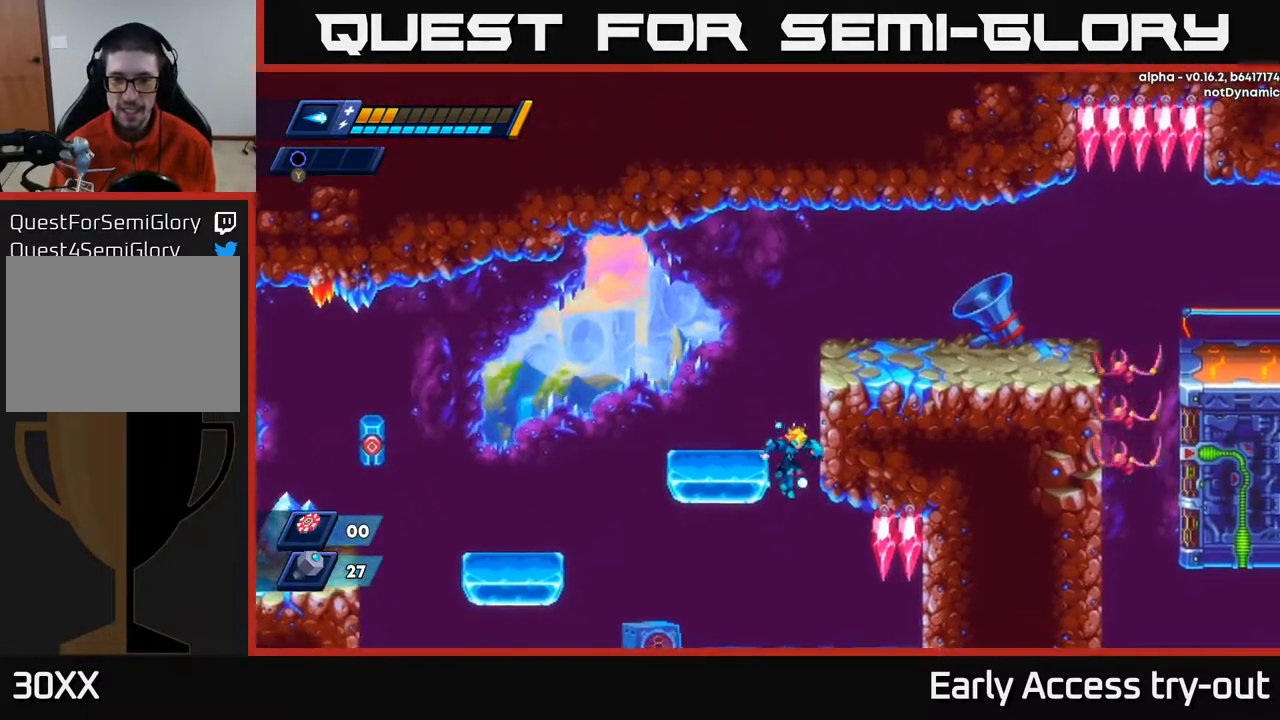
{"buttons": ["A"], "right_stick": "center", "events": [[17, "DPAD_RIGHT", "up"], [233, "X", "down"], [300, "X", "up"], [500, "A", "down"]]}
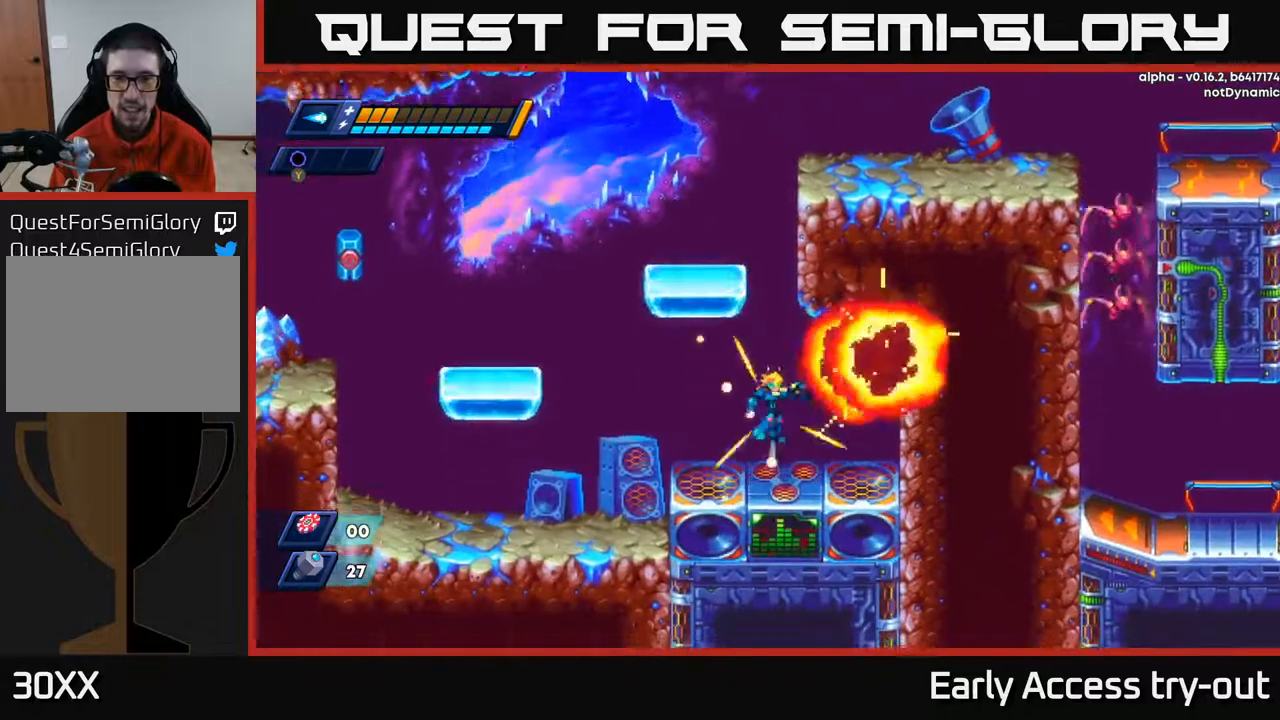
{"buttons": ["DPAD_LEFT"], "right_stick": "center", "events": [[133, "X", "down"], [150, "A", "up"], [217, "X", "up"], [300, "DPAD_LEFT", "down"]]}
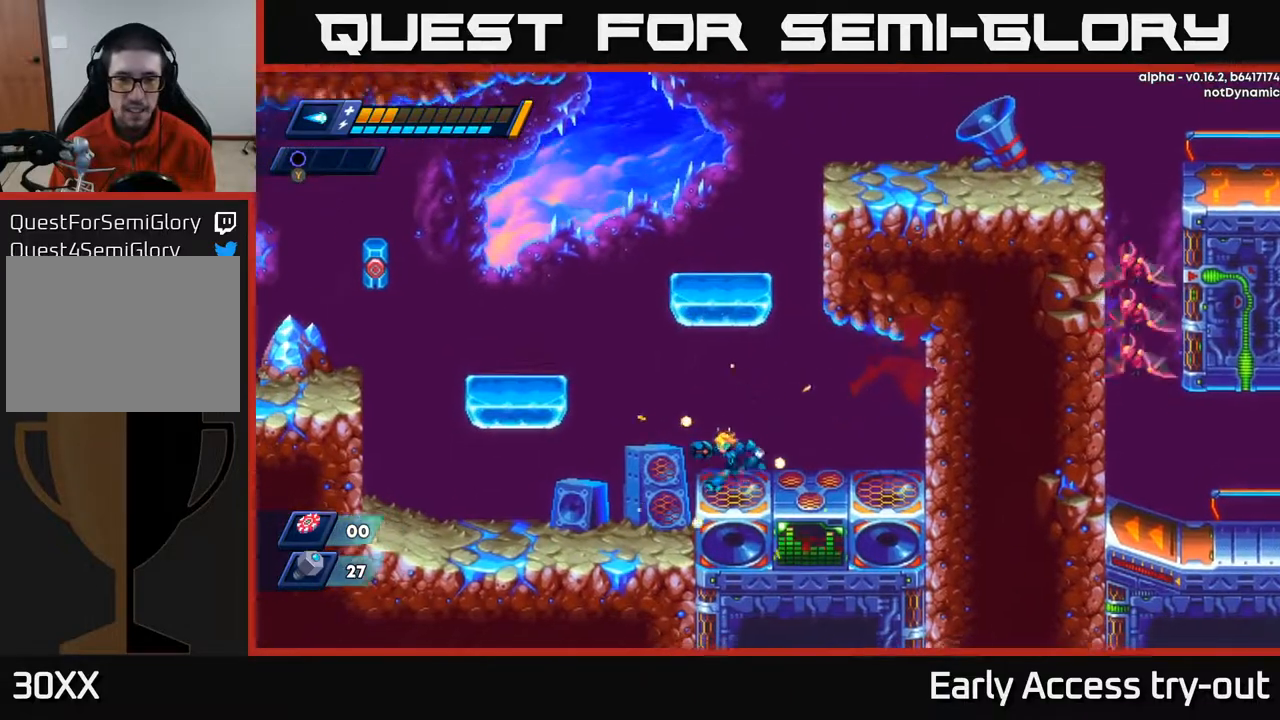
{"buttons": ["A", "X", "DPAD_LEFT"], "right_stick": "center", "events": [[167, "A", "down"], [450, "X", "down"]]}
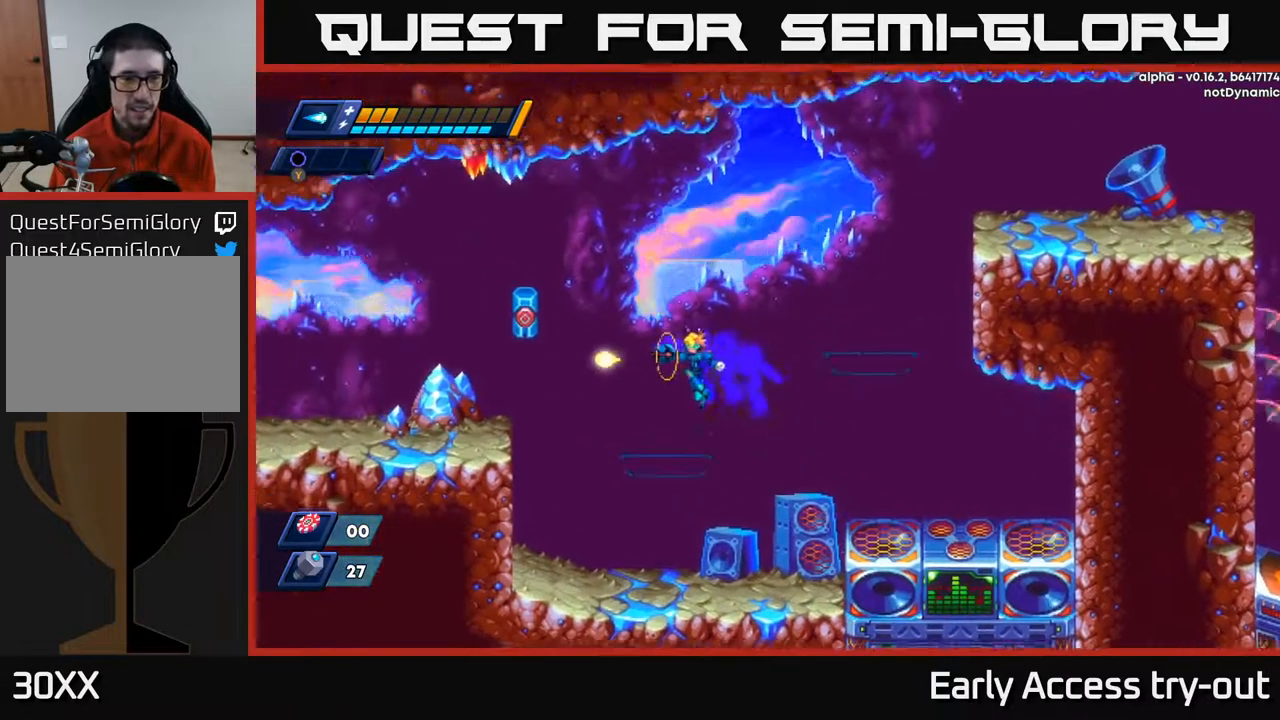
{"buttons": ["A", "DPAD_LEFT"], "right_stick": "center", "events": [[17, "A", "up"], [67, "X", "up"], [183, "DPAD_LEFT", "up"], [317, "DPAD_LEFT", "down"], [500, "A", "down"]]}
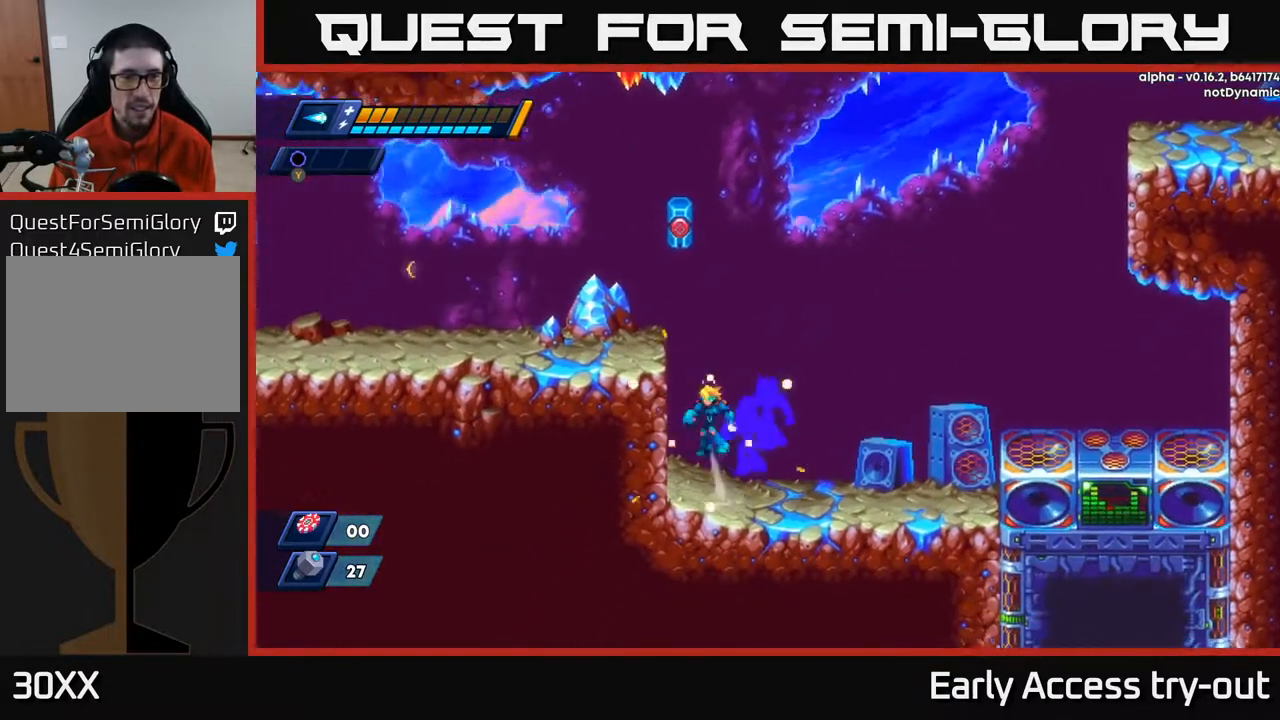
{"buttons": ["DPAD_LEFT"], "right_stick": "center", "events": [[200, "A", "up"], [283, "A", "down"], [433, "A", "up"]]}
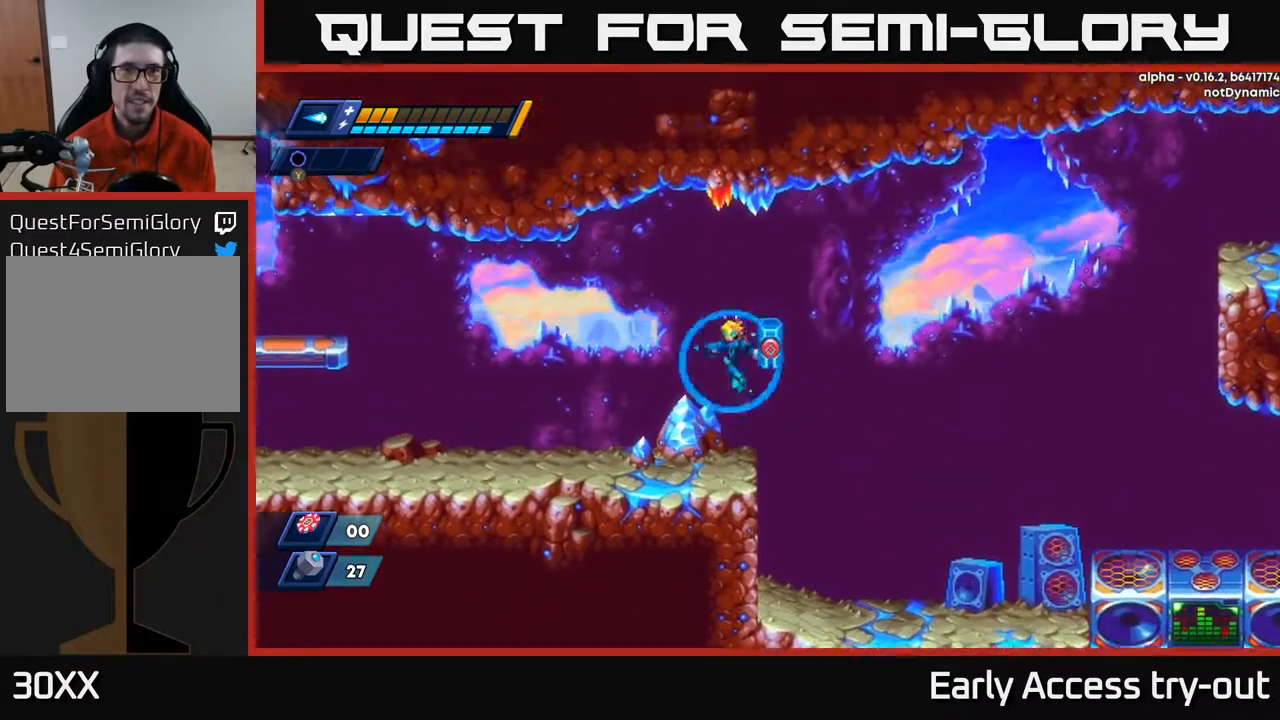
{"buttons": [], "right_stick": "center", "events": [[167, "DPAD_LEFT", "up"], [217, "DPAD_RIGHT", "down"], [250, "A", "down"], [283, "DPAD_RIGHT", "up"], [333, "X", "down"], [383, "A", "up"], [450, "X", "up"]]}
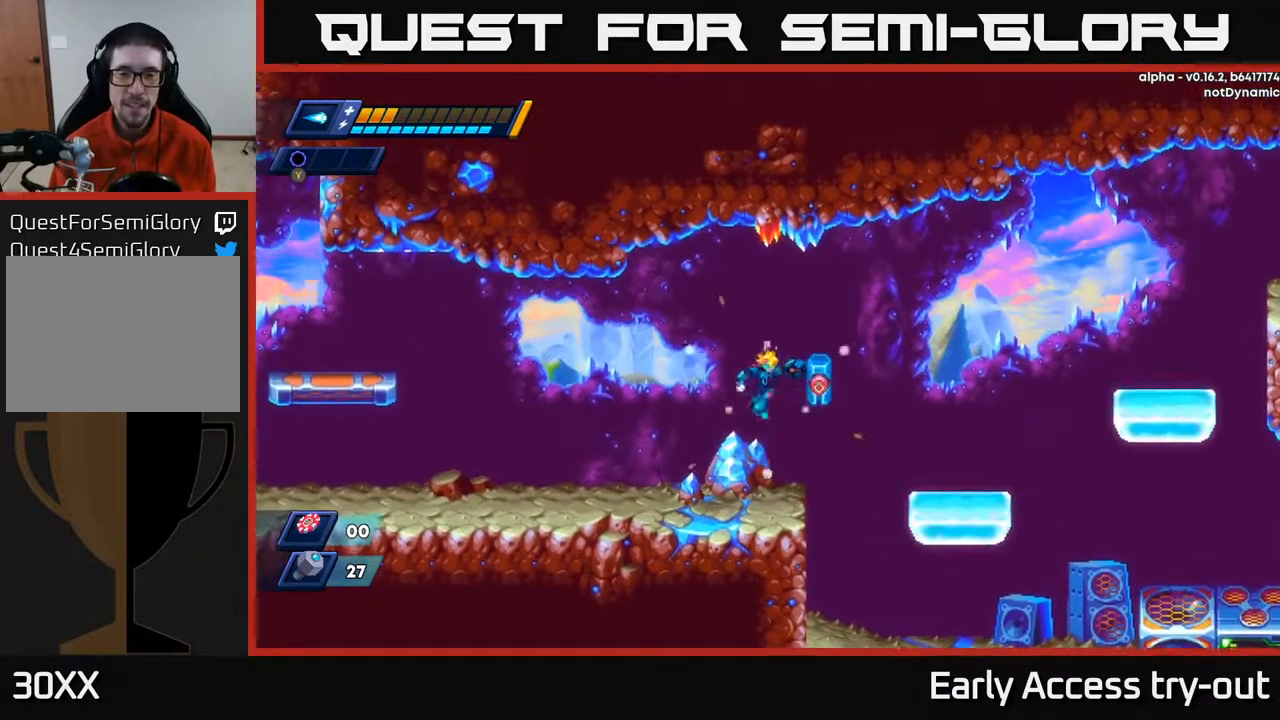
{"buttons": ["A", "DPAD_RIGHT"], "right_stick": "center", "events": [[300, "DPAD_RIGHT", "down"], [433, "A", "down"]]}
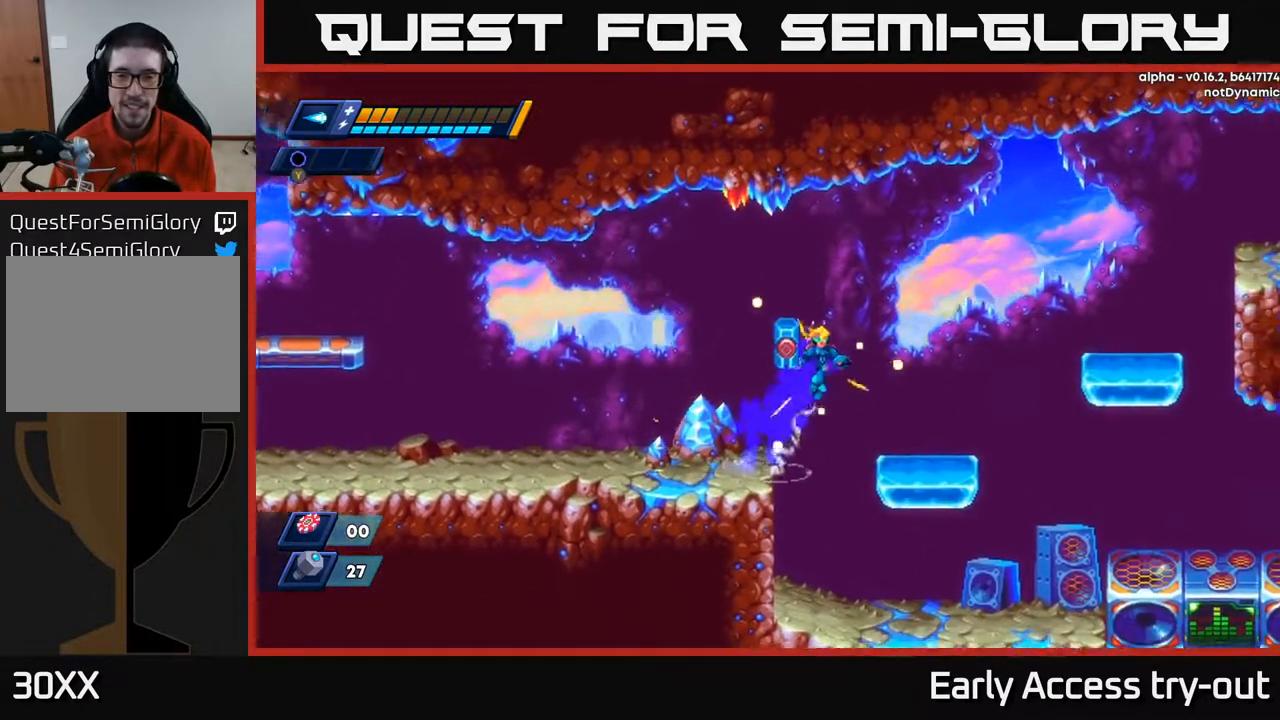
{"buttons": ["A", "DPAD_RIGHT"], "right_stick": "center", "events": [[17, "A", "up"], [433, "A", "down"]]}
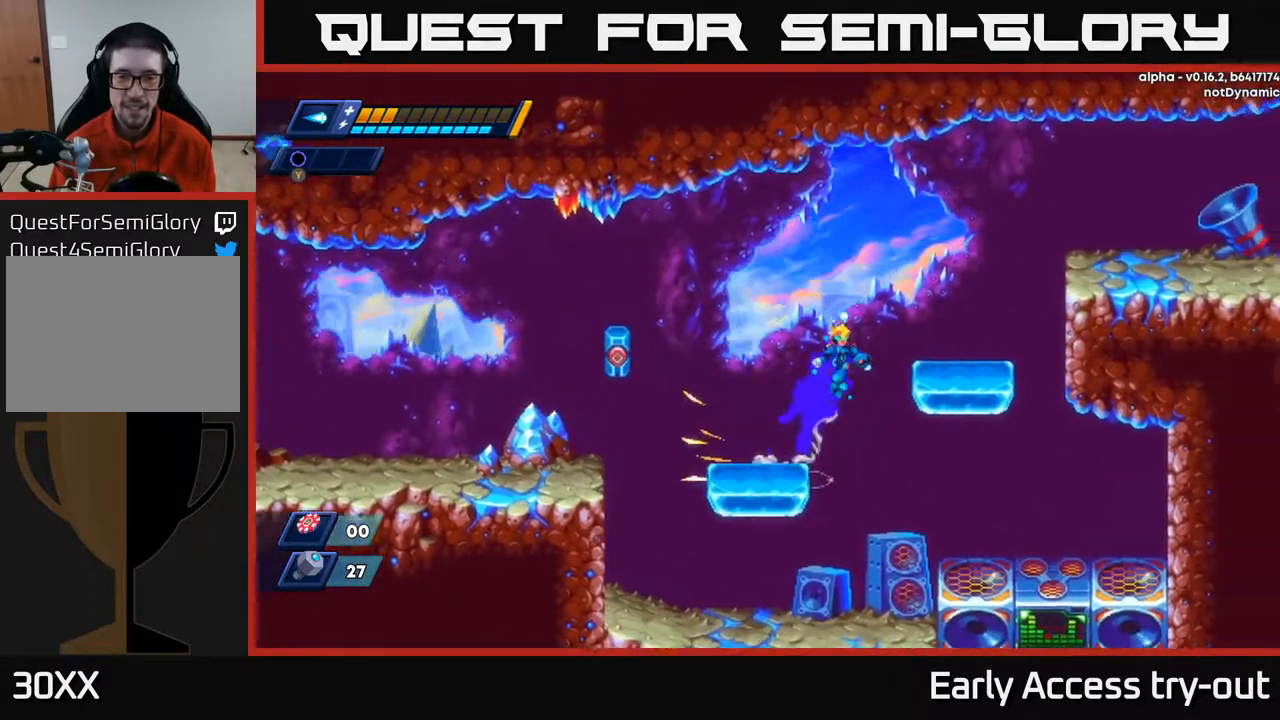
{"buttons": ["A", "DPAD_RIGHT"], "right_stick": "center", "events": [[117, "A", "up"], [450, "A", "down"]]}
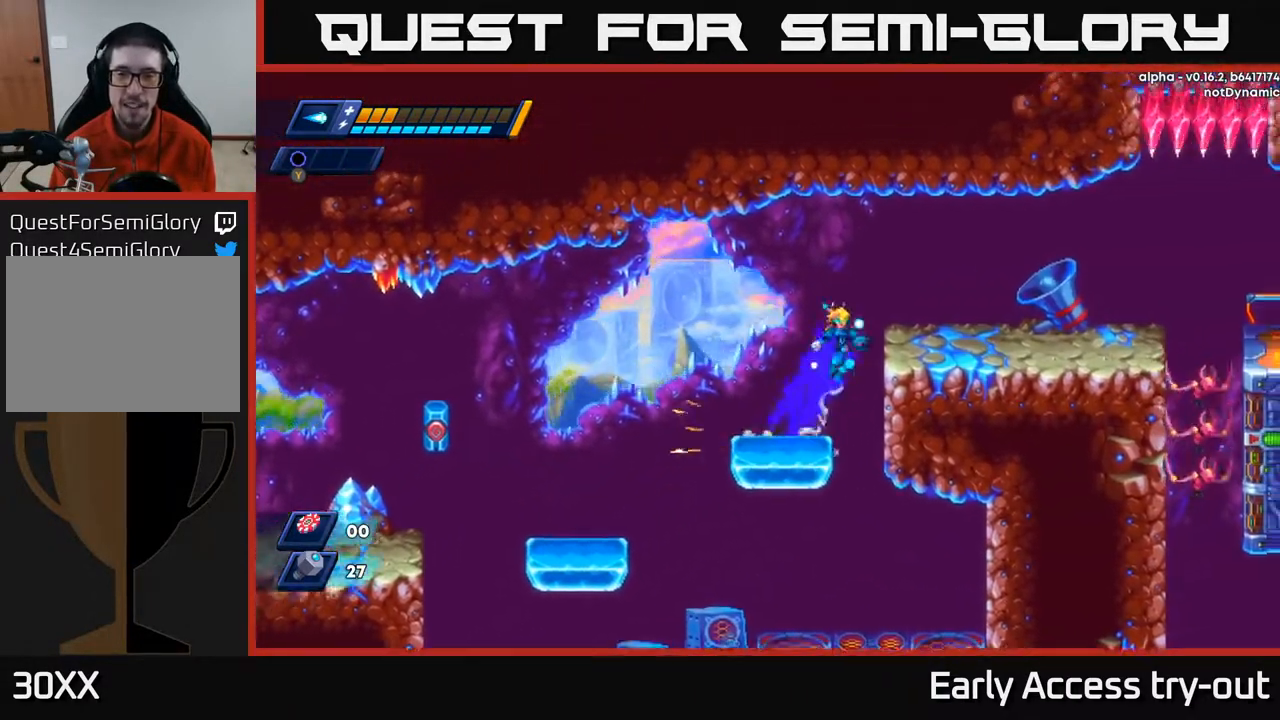
{"buttons": [], "right_stick": "center", "events": [[83, "A", "up"], [400, "DPAD_RIGHT", "up"]]}